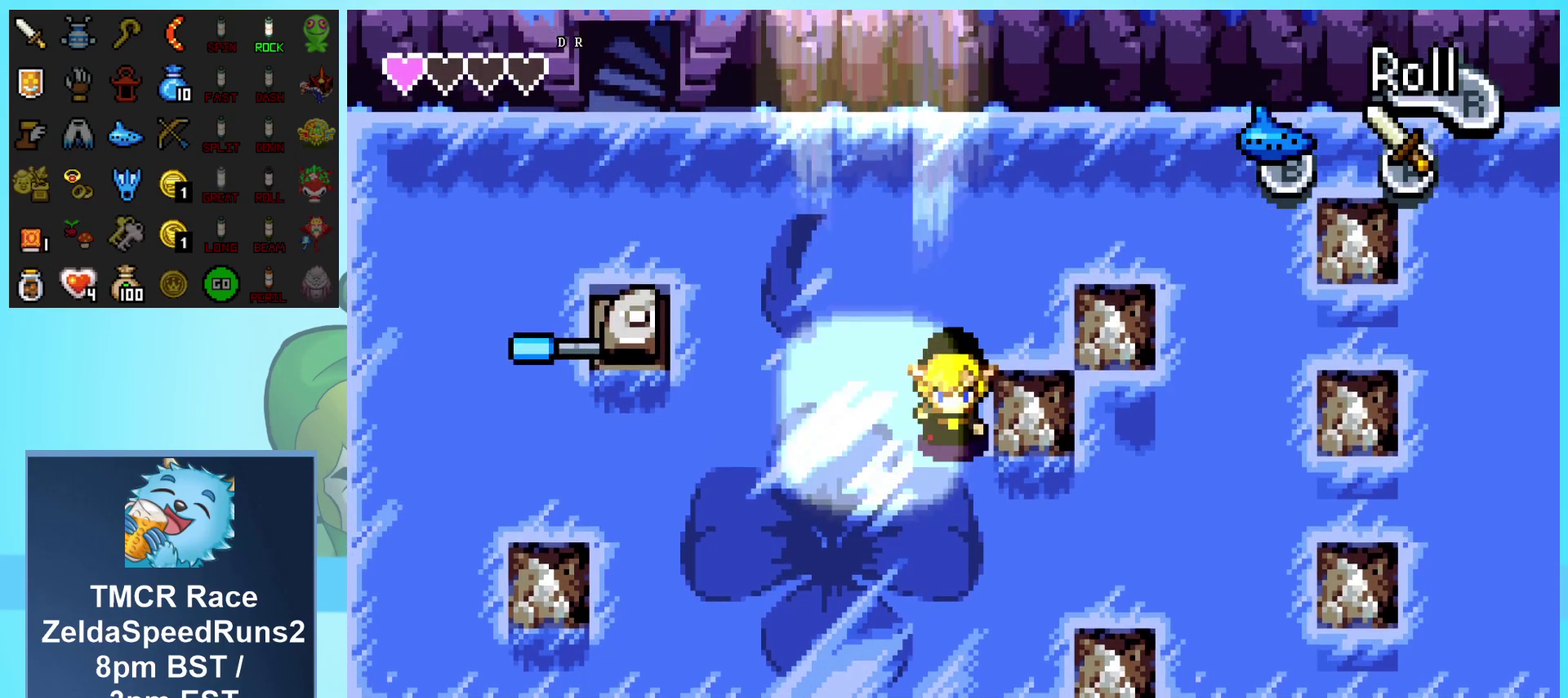
Gameplay with a controller (Nintendo layout); each line is a JSON object with the inputs held at the frame after it (dt_ms = milliseconds from this image to that frame). "events" lists button and stick changes between this image and that frame as [ms after this image, input, new state], when the widget could be followed in between. Not read: L3 R3.
{"dt_ms": 500, "buttons": ["DPAD_UP", "DPAD_RIGHT"], "events": [[133, "DPAD_DOWN", "up"], [267, "DPAD_UP", "down"]]}
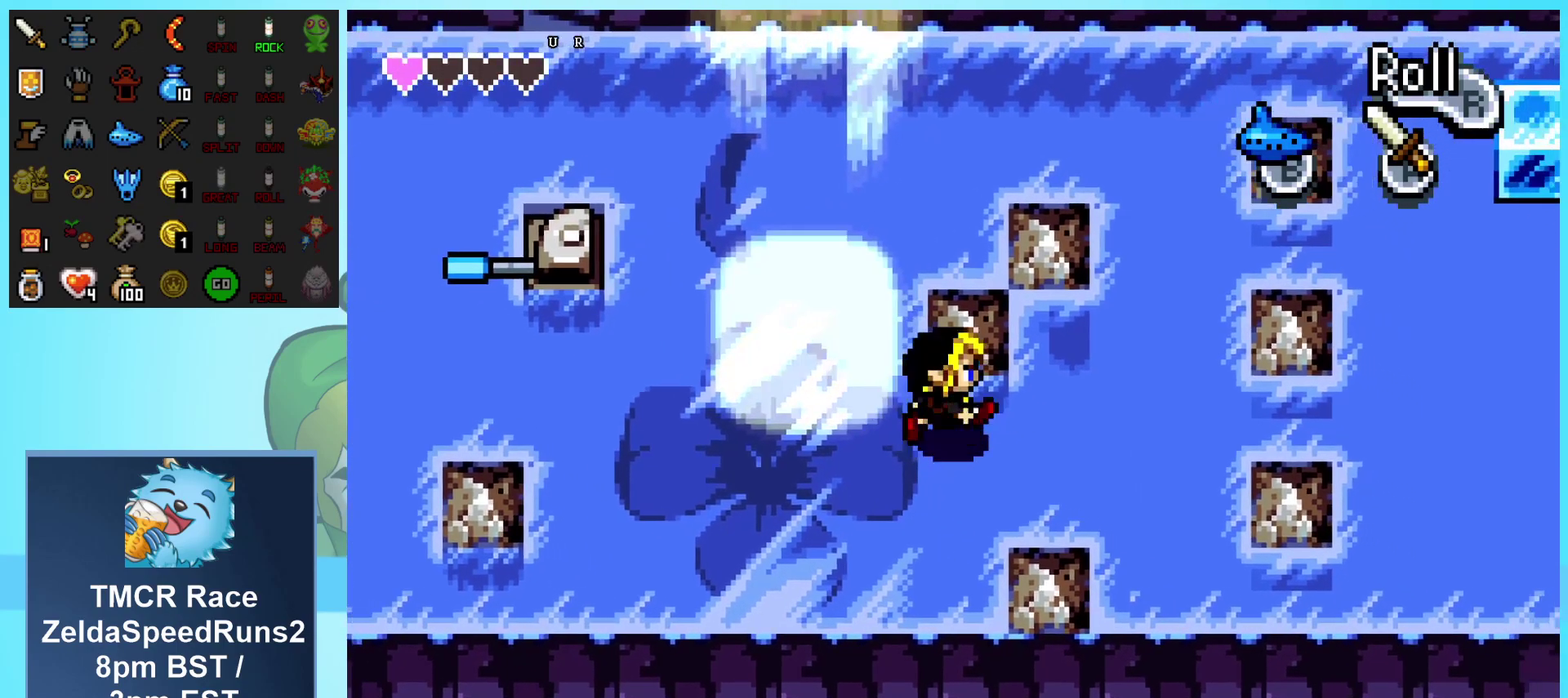
{"dt_ms": 500, "buttons": ["DPAD_RIGHT"], "events": [[17, "DPAD_UP", "up"]]}
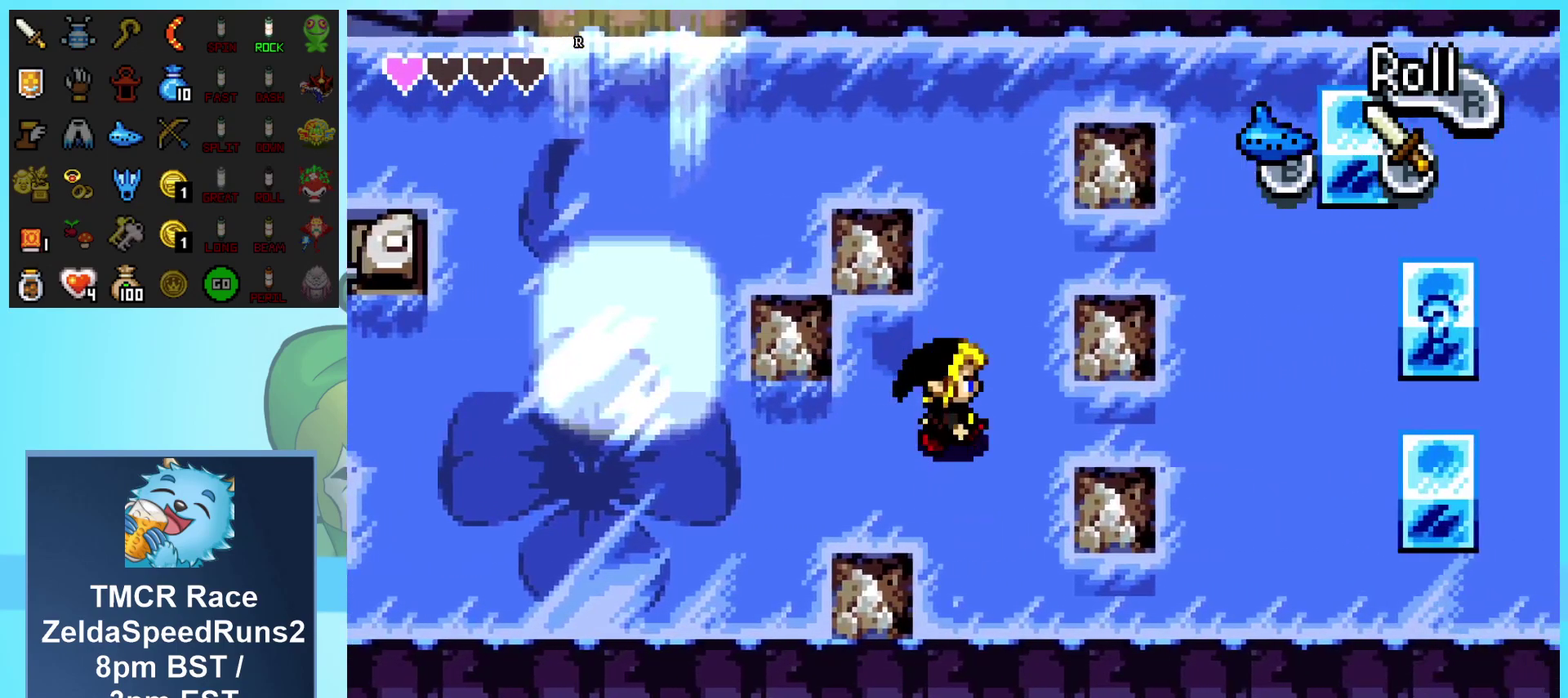
{"dt_ms": 500, "buttons": ["DPAD_UP"], "events": [[267, "DPAD_UP", "down"], [333, "DPAD_RIGHT", "up"]]}
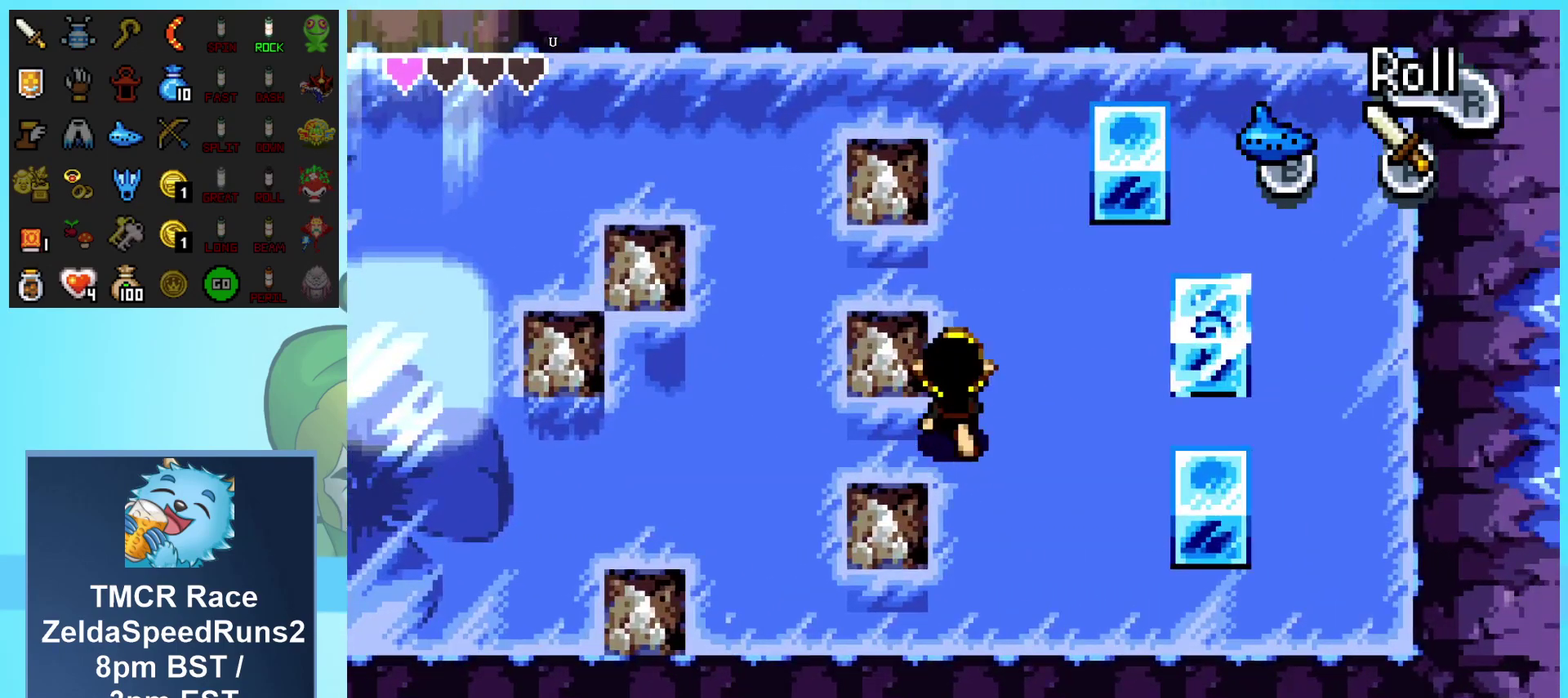
{"dt_ms": 500, "buttons": ["DPAD_RIGHT"], "events": [[500, "DPAD_RIGHT", "down"], [500, "DPAD_UP", "up"]]}
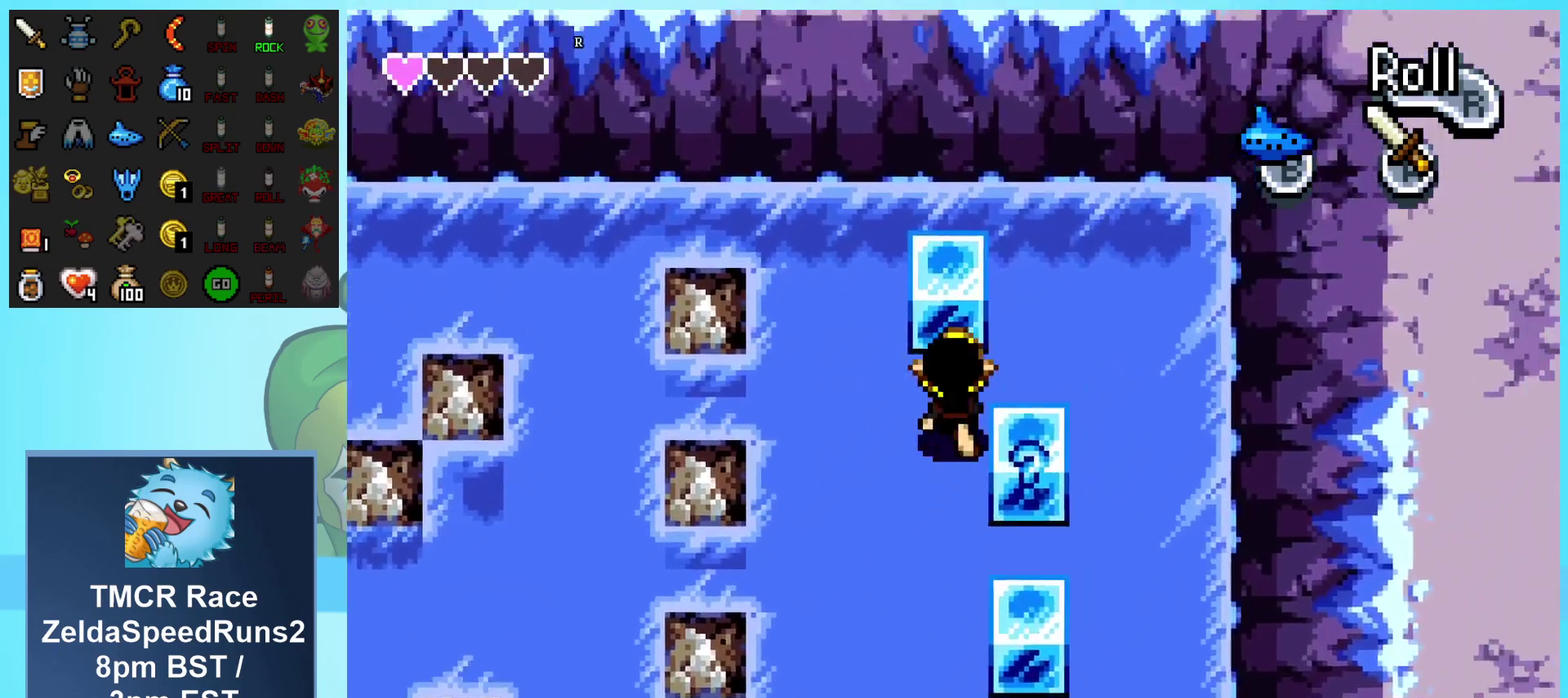
{"dt_ms": 500, "buttons": ["DPAD_LEFT"], "events": [[33, "DPAD_DOWN", "down"], [133, "DPAD_RIGHT", "up"], [200, "DPAD_LEFT", "down"], [267, "DPAD_DOWN", "up"]]}
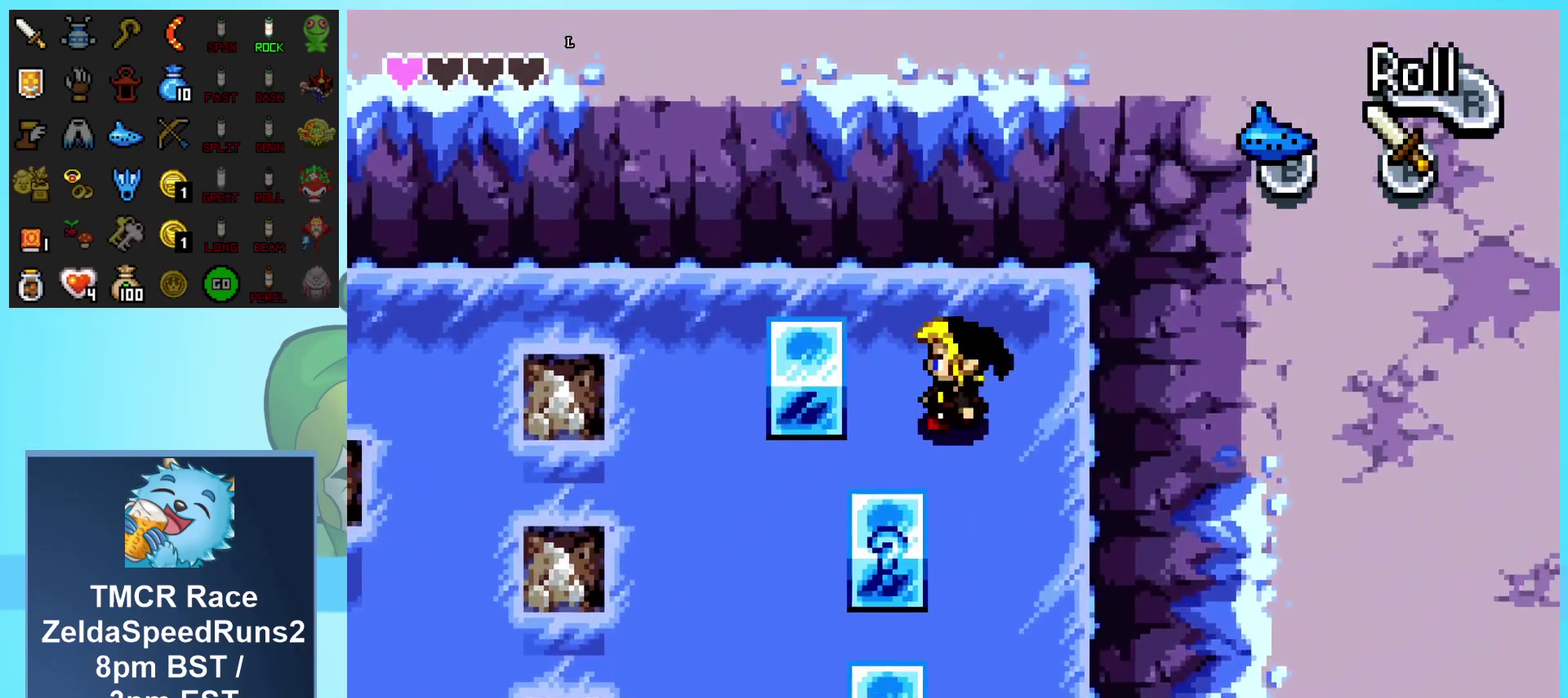
{"dt_ms": 500, "buttons": ["DPAD_LEFT"], "events": []}
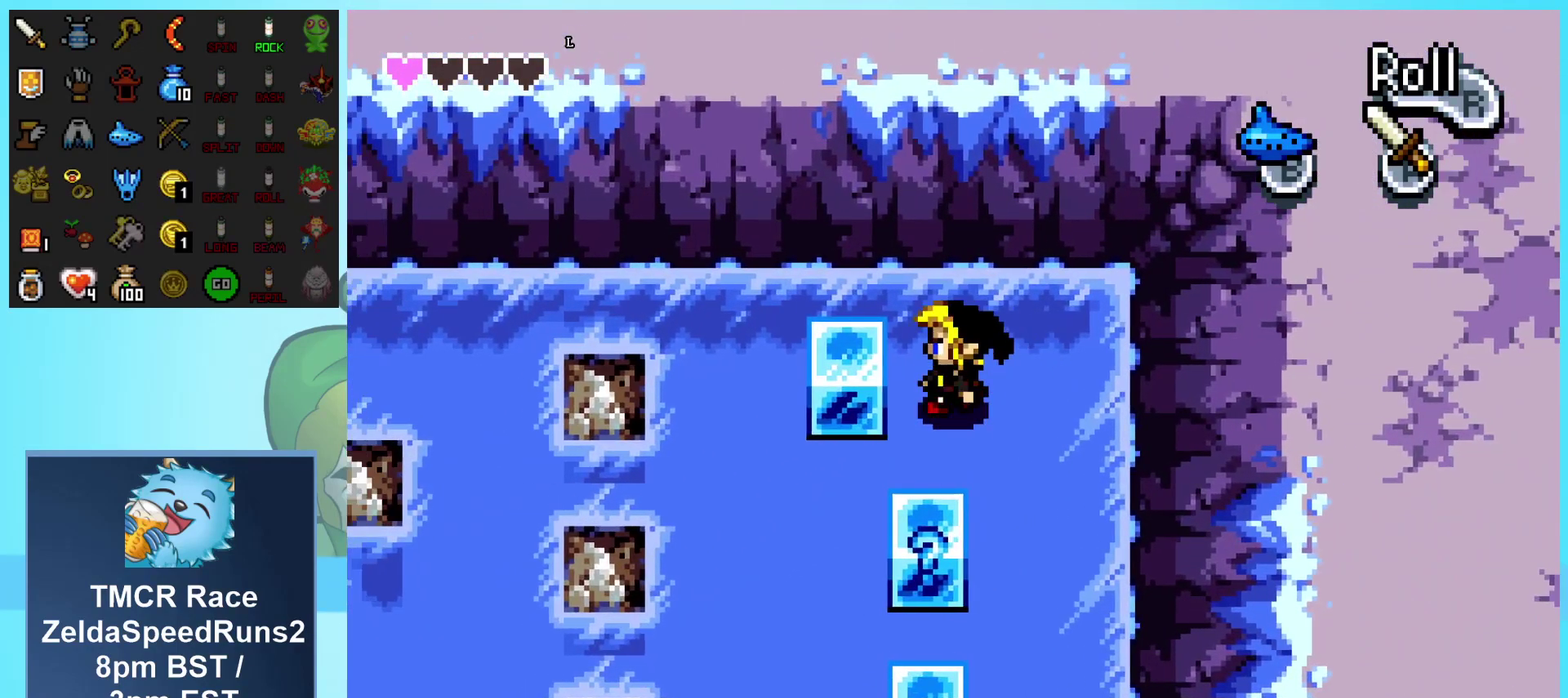
{"dt_ms": 500, "buttons": ["DPAD_LEFT"], "events": []}
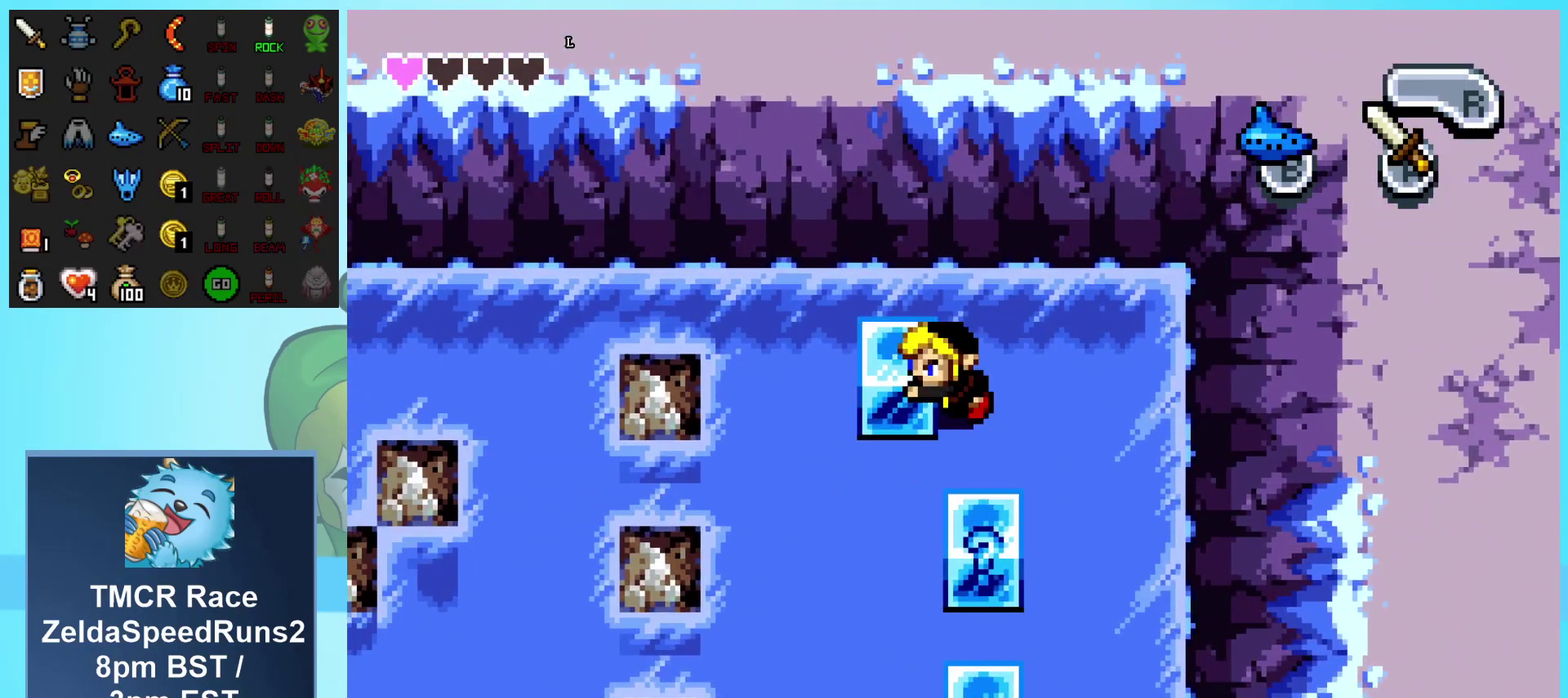
{"dt_ms": 500, "buttons": ["DPAD_DOWN", "DPAD_RIGHT"], "events": [[17, "DPAD_LEFT", "up"], [67, "DPAD_RIGHT", "down"], [383, "DPAD_DOWN", "down"]]}
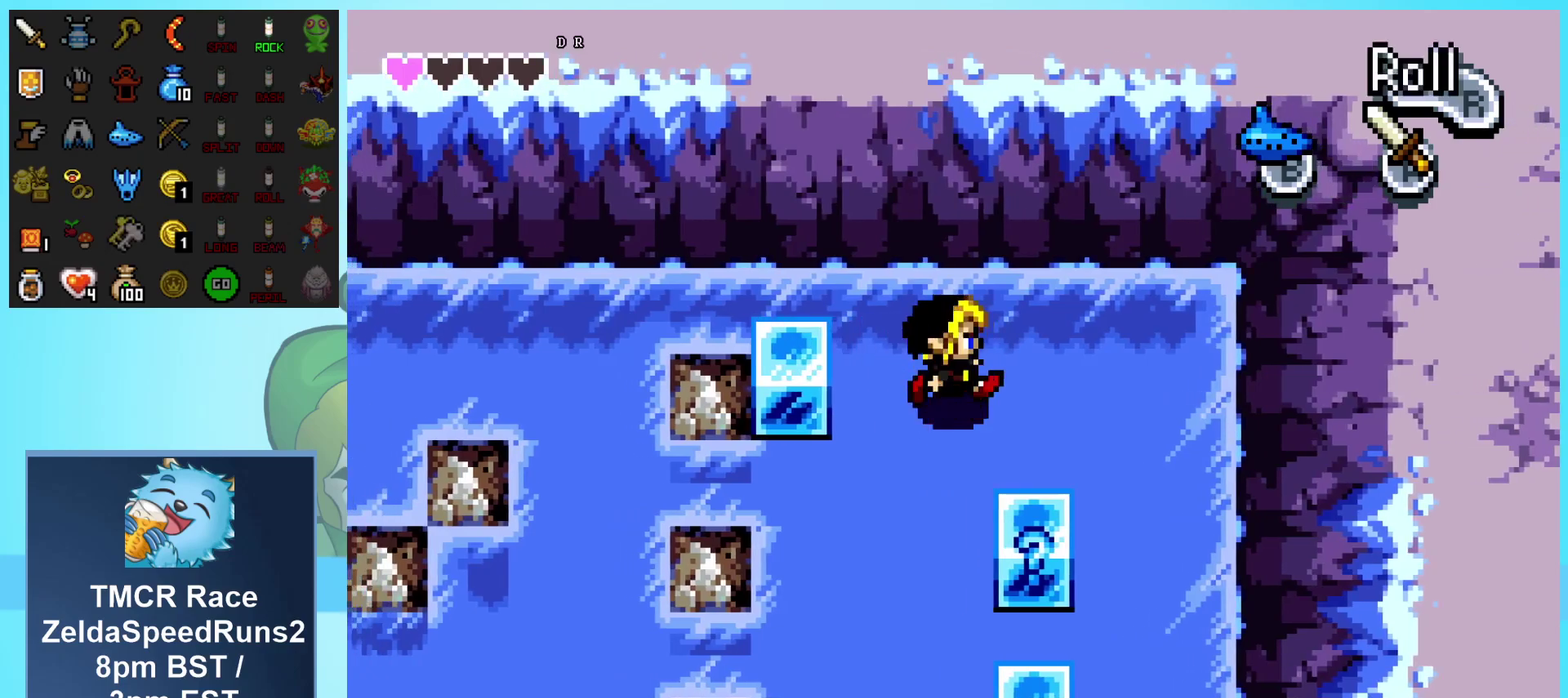
{"dt_ms": 500, "buttons": ["DPAD_DOWN"], "events": [[150, "DPAD_DOWN", "up"], [367, "DPAD_DOWN", "down"], [483, "DPAD_RIGHT", "up"]]}
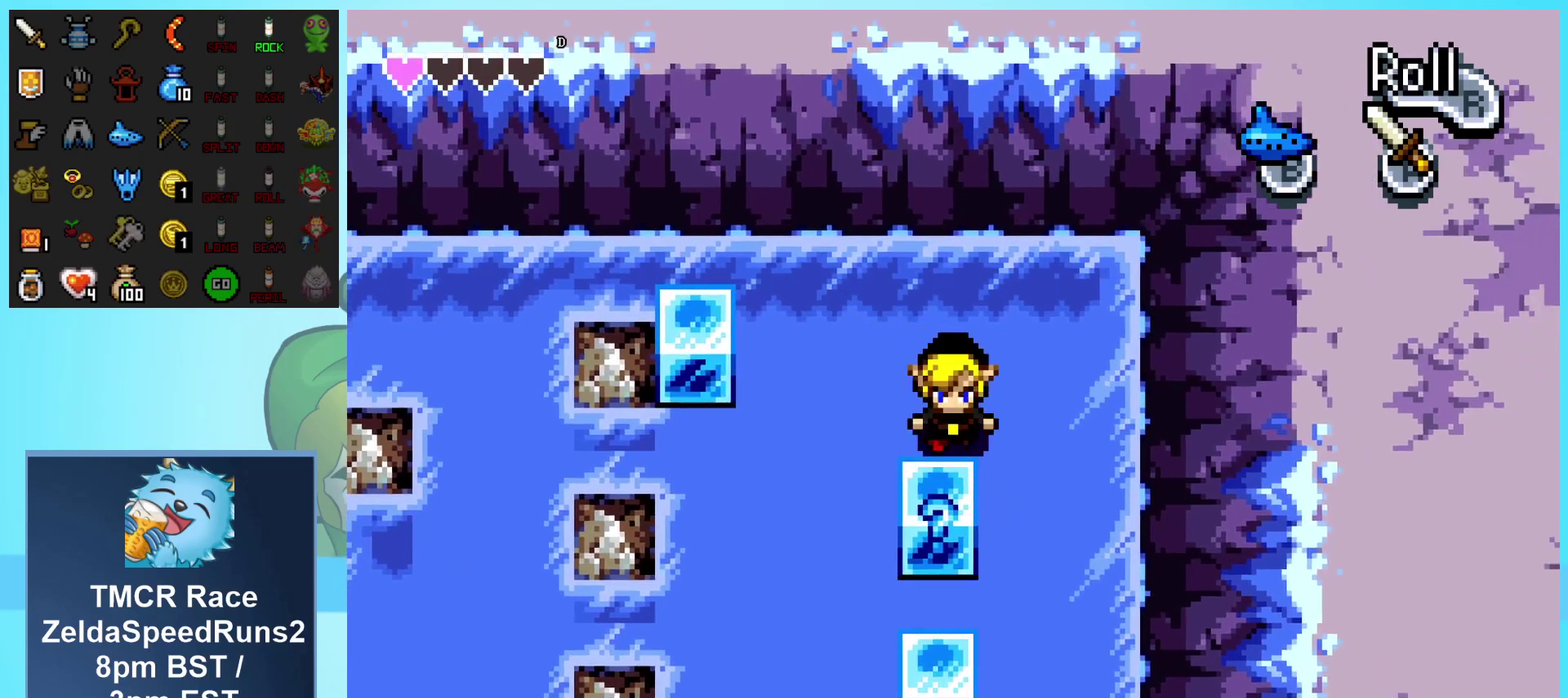
{"dt_ms": 500, "buttons": ["DPAD_UP", "DPAD_LEFT"], "events": [[183, "DPAD_LEFT", "down"], [217, "DPAD_DOWN", "up"], [283, "DPAD_UP", "down"], [350, "DPAD_LEFT", "up"], [400, "DPAD_LEFT", "down"]]}
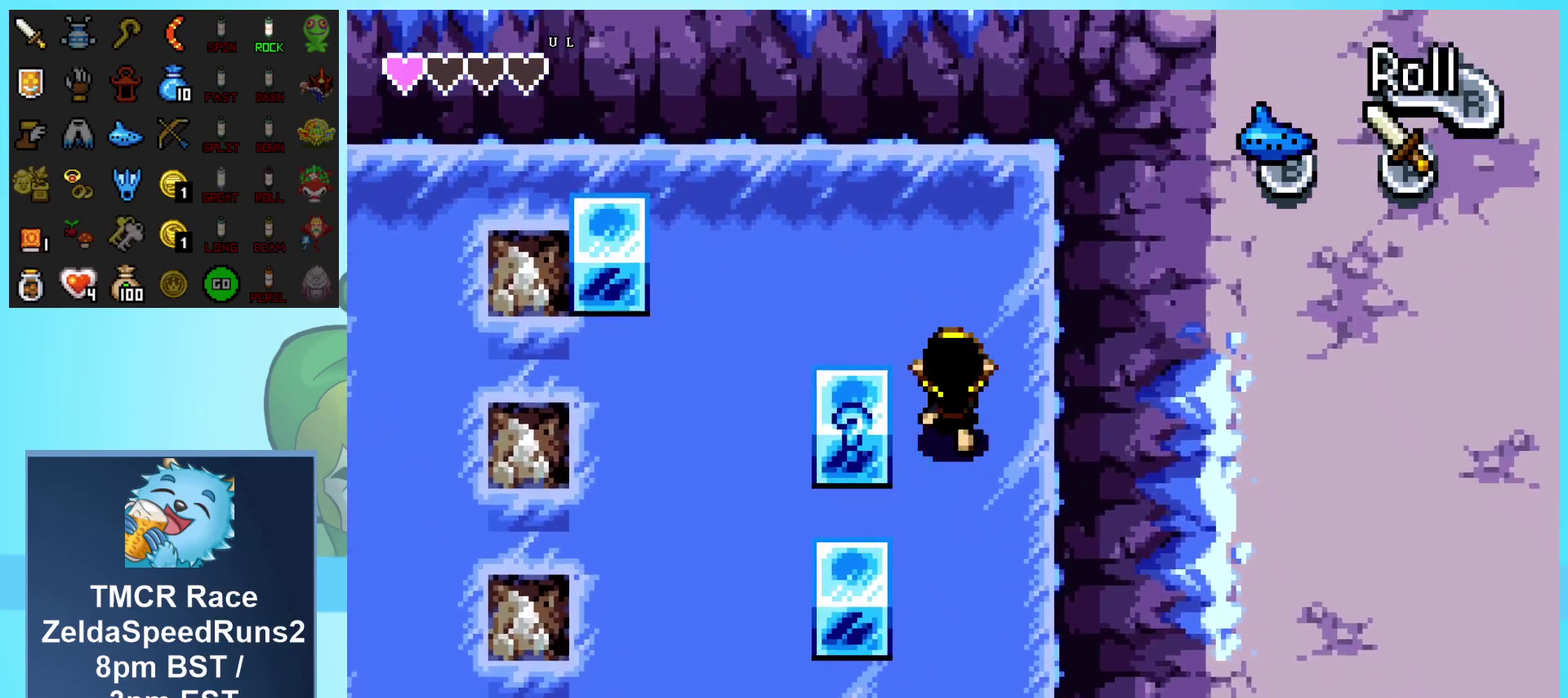
{"dt_ms": 500, "buttons": ["DPAD_LEFT"], "events": [[83, "DPAD_UP", "up"], [283, "DPAD_DOWN", "down"], [317, "DPAD_LEFT", "up"], [367, "DPAD_RIGHT", "down"], [450, "DPAD_RIGHT", "up"], [483, "DPAD_LEFT", "down"], [500, "DPAD_DOWN", "up"]]}
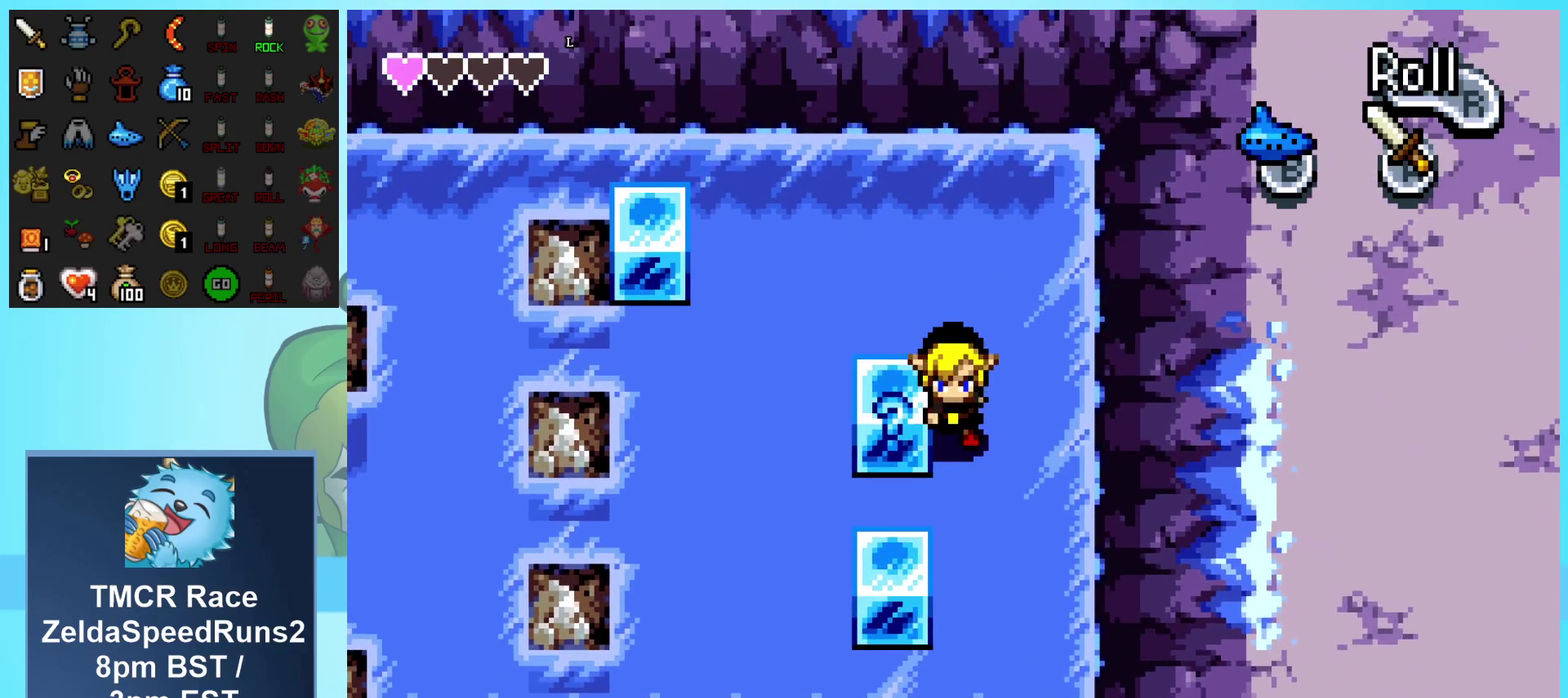
{"dt_ms": 500, "buttons": ["DPAD_LEFT"], "events": []}
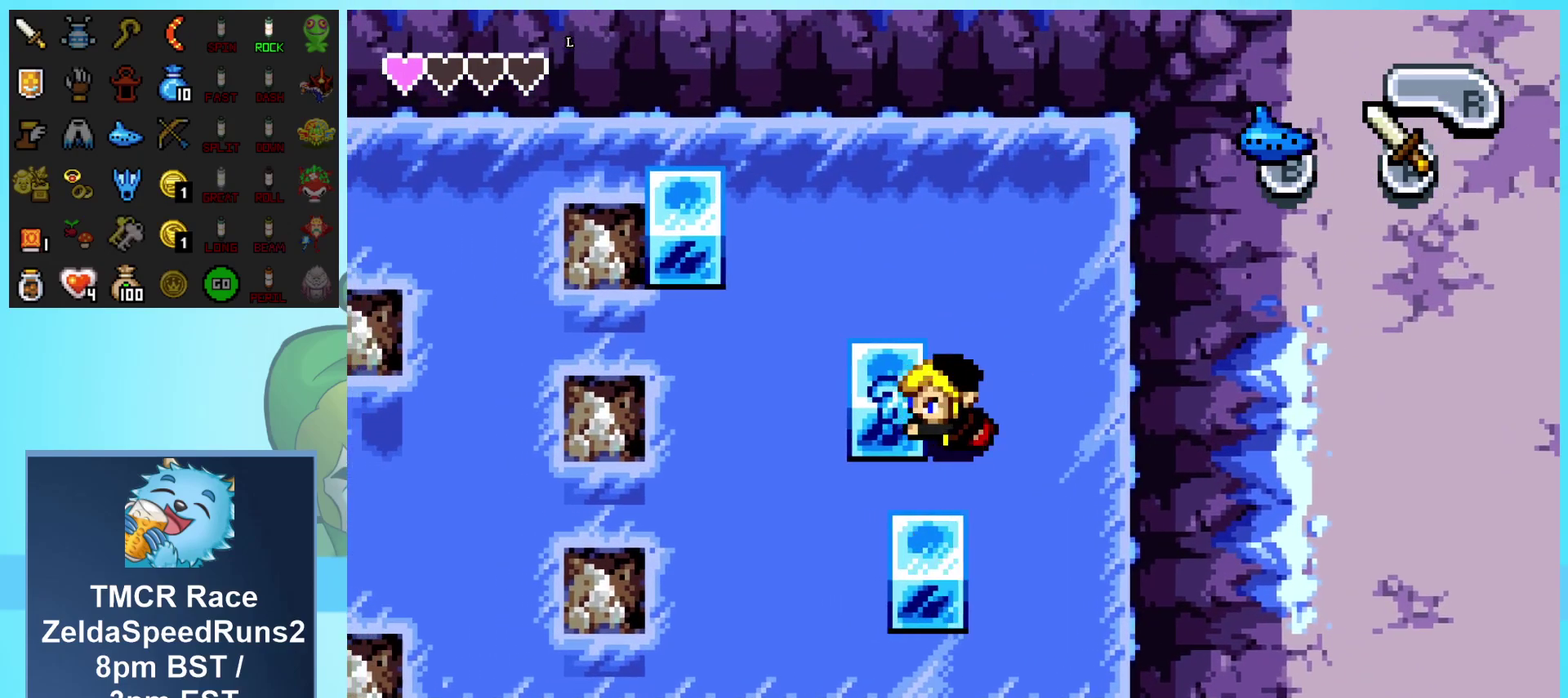
{"dt_ms": 500, "buttons": ["DPAD_DOWN", "DPAD_RIGHT"], "events": [[50, "DPAD_LEFT", "up"], [83, "DPAD_RIGHT", "down"], [100, "DPAD_DOWN", "down"]]}
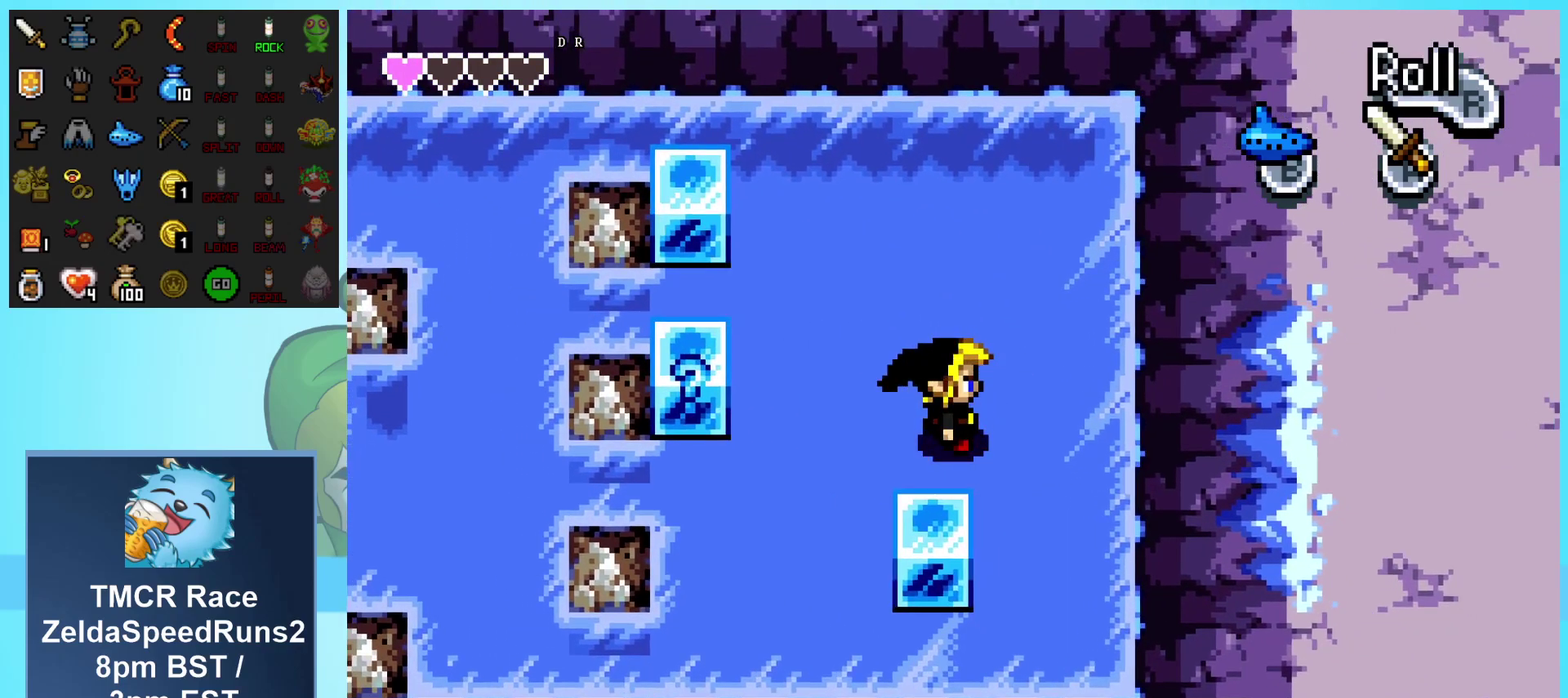
{"dt_ms": 500, "buttons": ["DPAD_UP", "DPAD_LEFT"], "events": [[200, "DPAD_RIGHT", "up"], [217, "DPAD_LEFT", "down"], [317, "DPAD_DOWN", "up"], [483, "DPAD_UP", "down"]]}
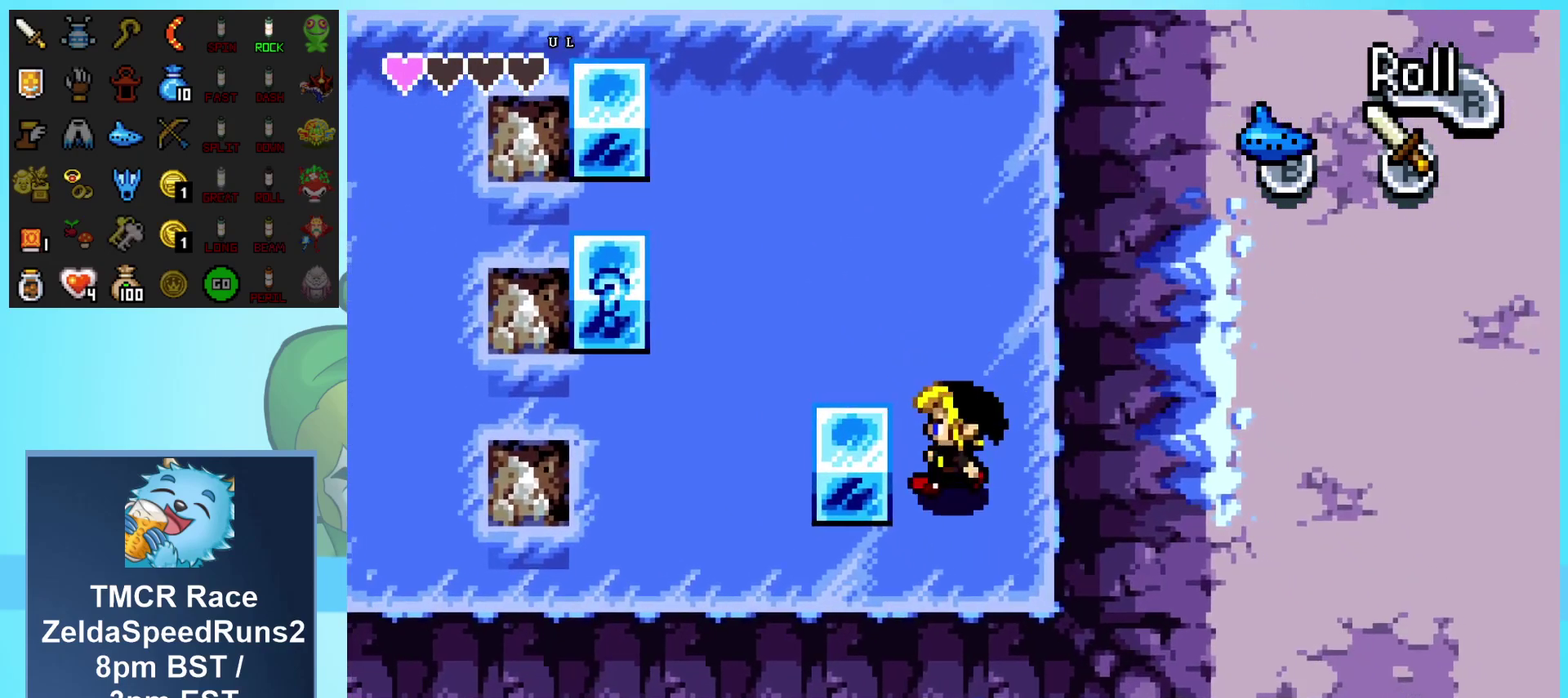
{"dt_ms": 500, "buttons": ["DPAD_UP", "DPAD_LEFT"], "events": [[400, "DPAD_LEFT", "up"], [450, "DPAD_LEFT", "down"]]}
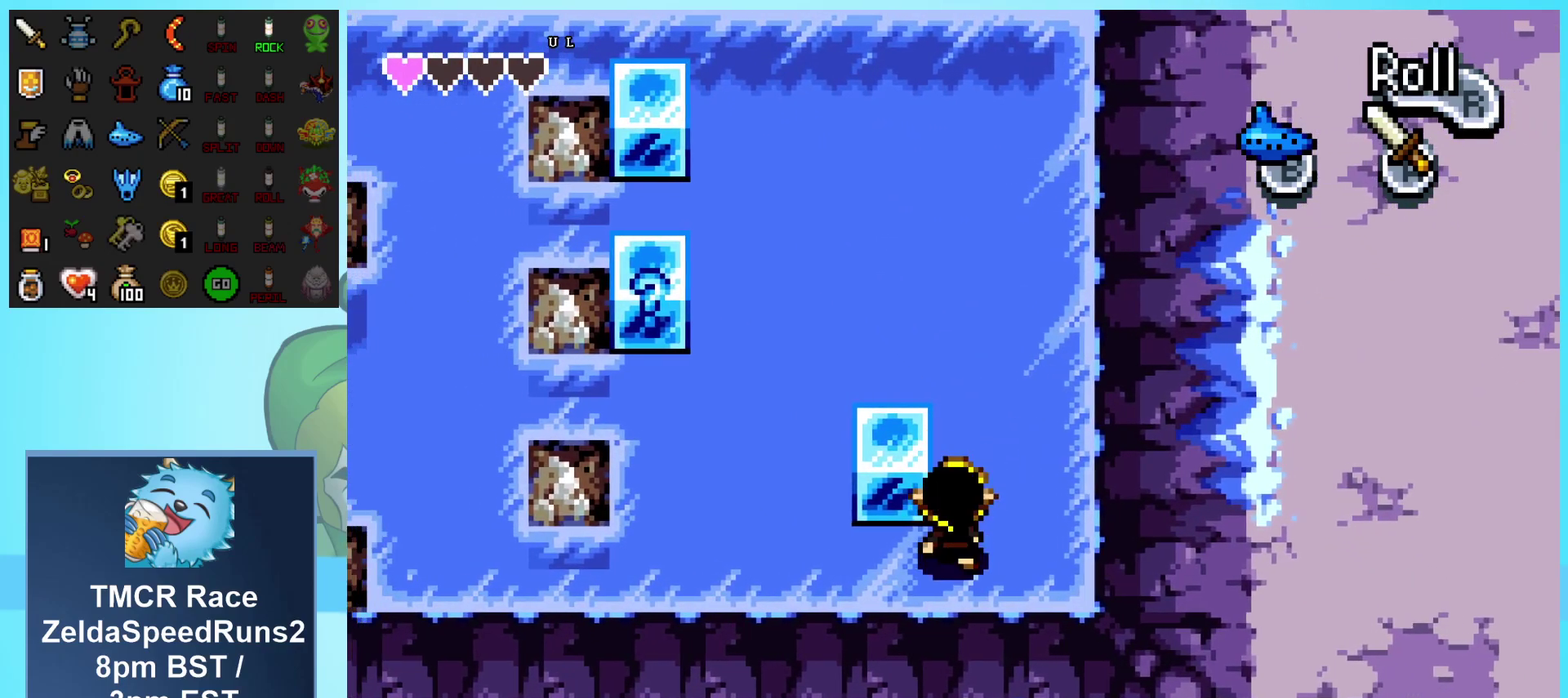
{"dt_ms": 500, "buttons": ["DPAD_RIGHT"], "events": [[17, "DPAD_UP", "up"], [267, "DPAD_LEFT", "up"], [333, "DPAD_RIGHT", "down"]]}
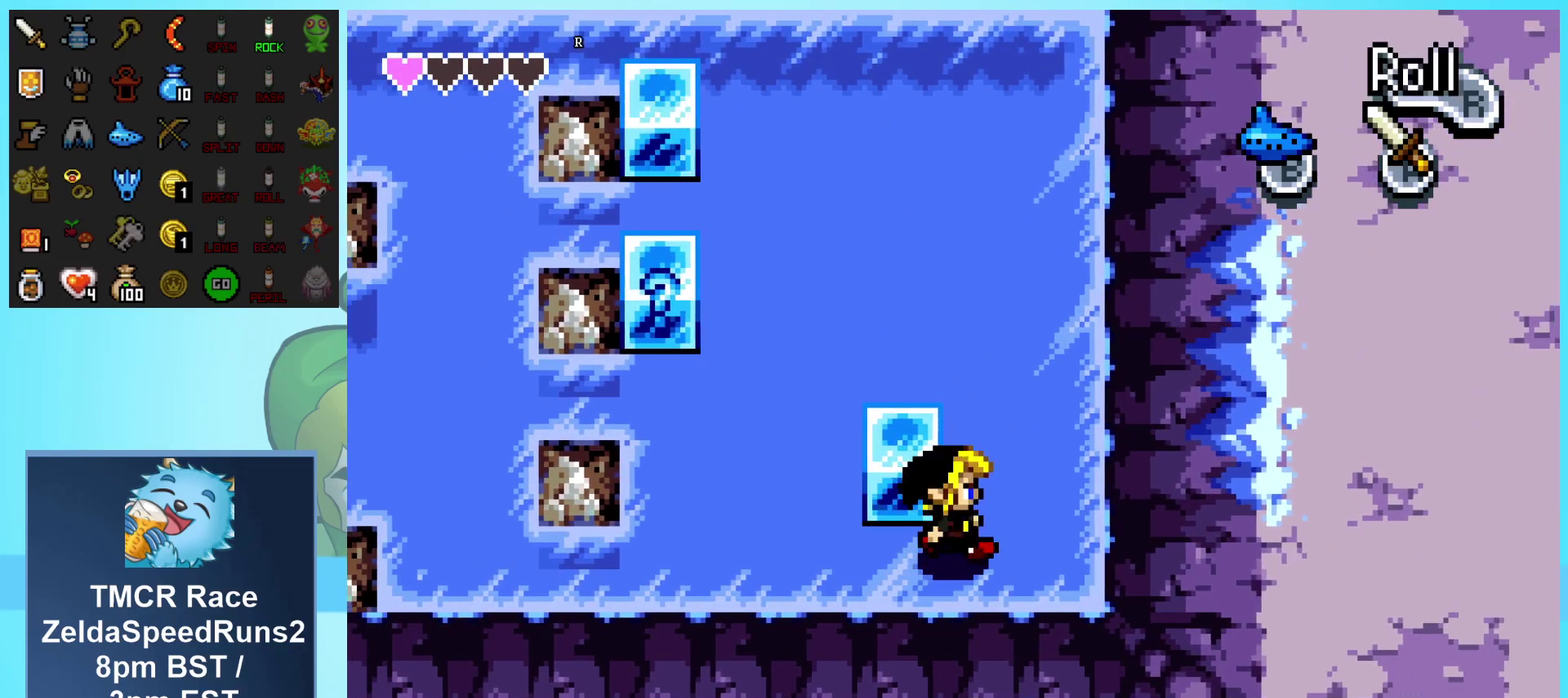
{"dt_ms": 500, "buttons": ["DPAD_UP"], "events": [[200, "DPAD_UP", "down"], [217, "DPAD_RIGHT", "up"], [300, "DPAD_LEFT", "down"], [400, "DPAD_LEFT", "up"]]}
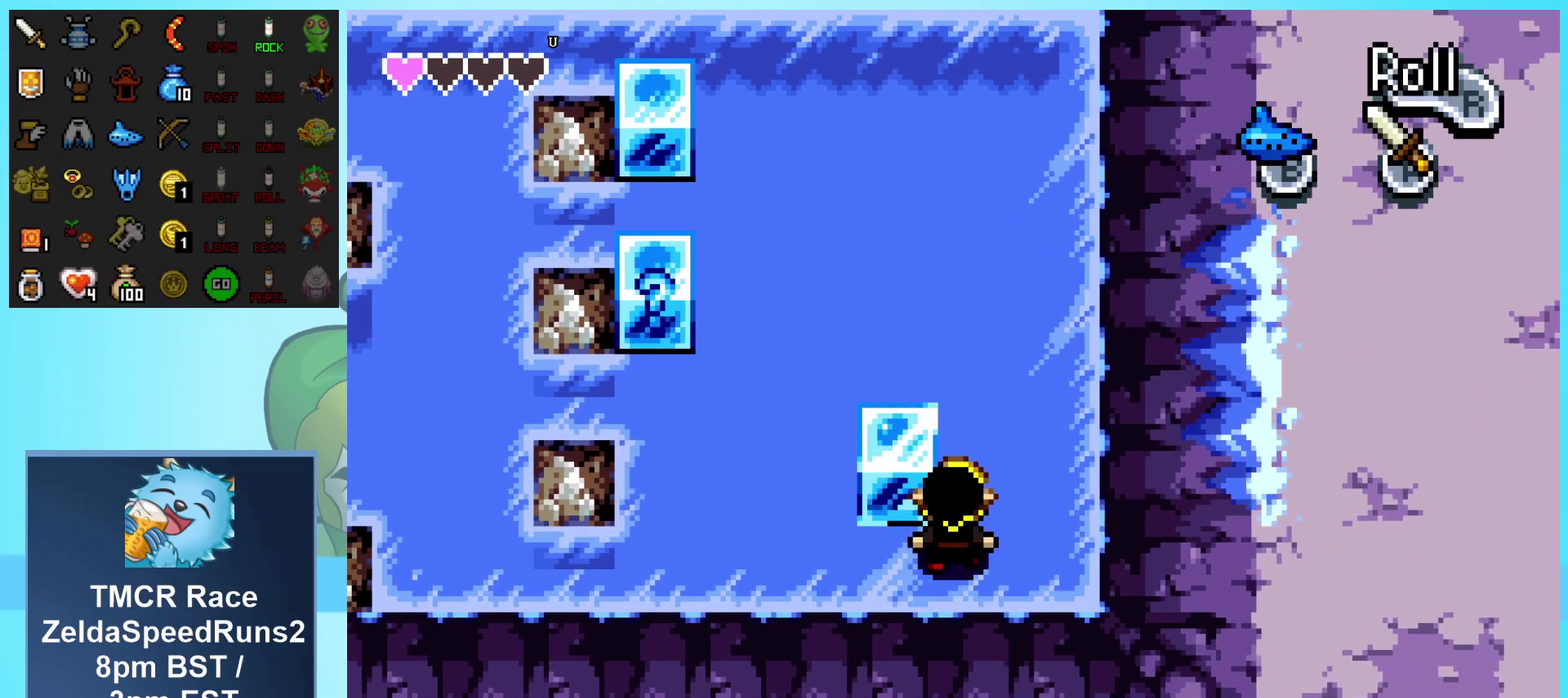
{"dt_ms": 500, "buttons": [], "events": [[50, "DPAD_UP", "up"], [133, "DPAD_DOWN", "down"], [250, "DPAD_DOWN", "up"], [350, "DPAD_RIGHT", "down"], [500, "DPAD_RIGHT", "up"]]}
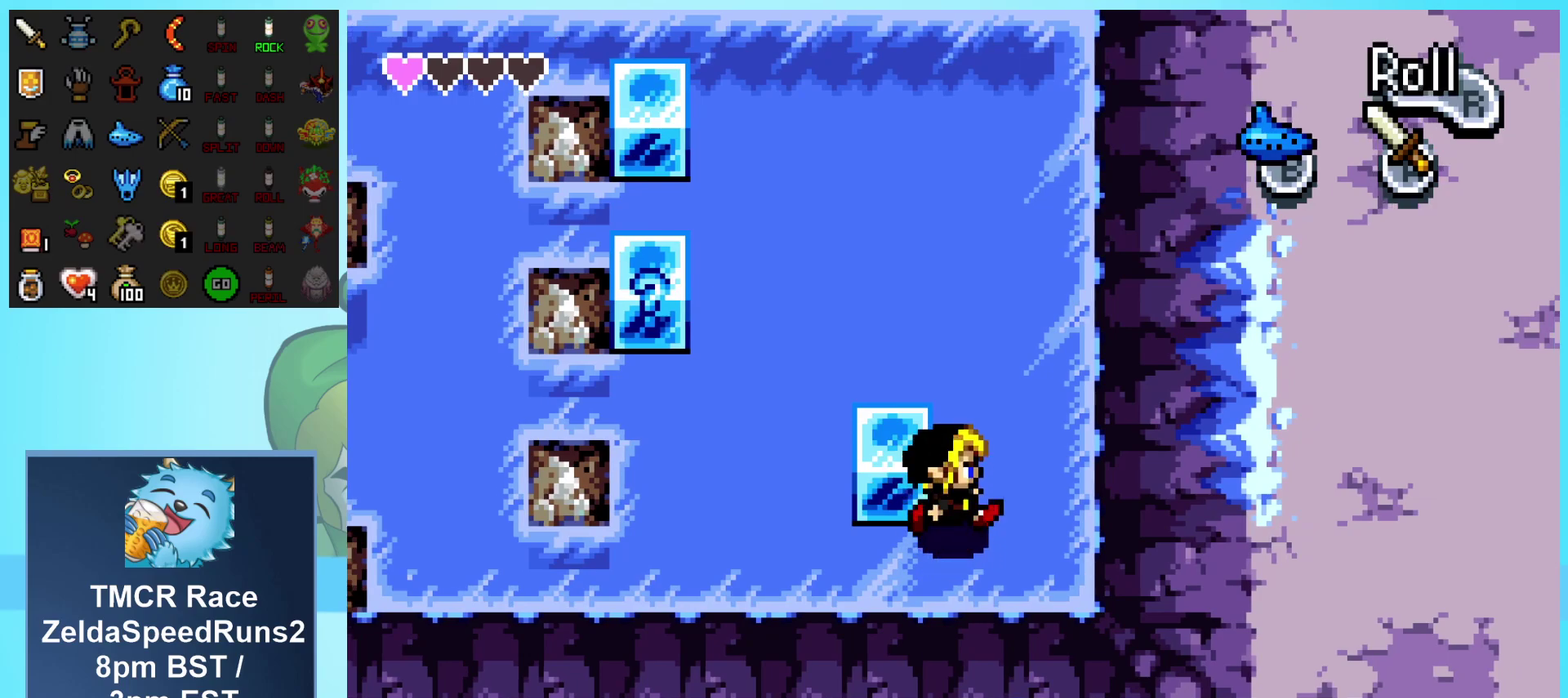
{"dt_ms": 500, "buttons": ["DPAD_LEFT"], "events": [[167, "DPAD_UP", "down"], [400, "DPAD_UP", "up"], [450, "DPAD_LEFT", "down"]]}
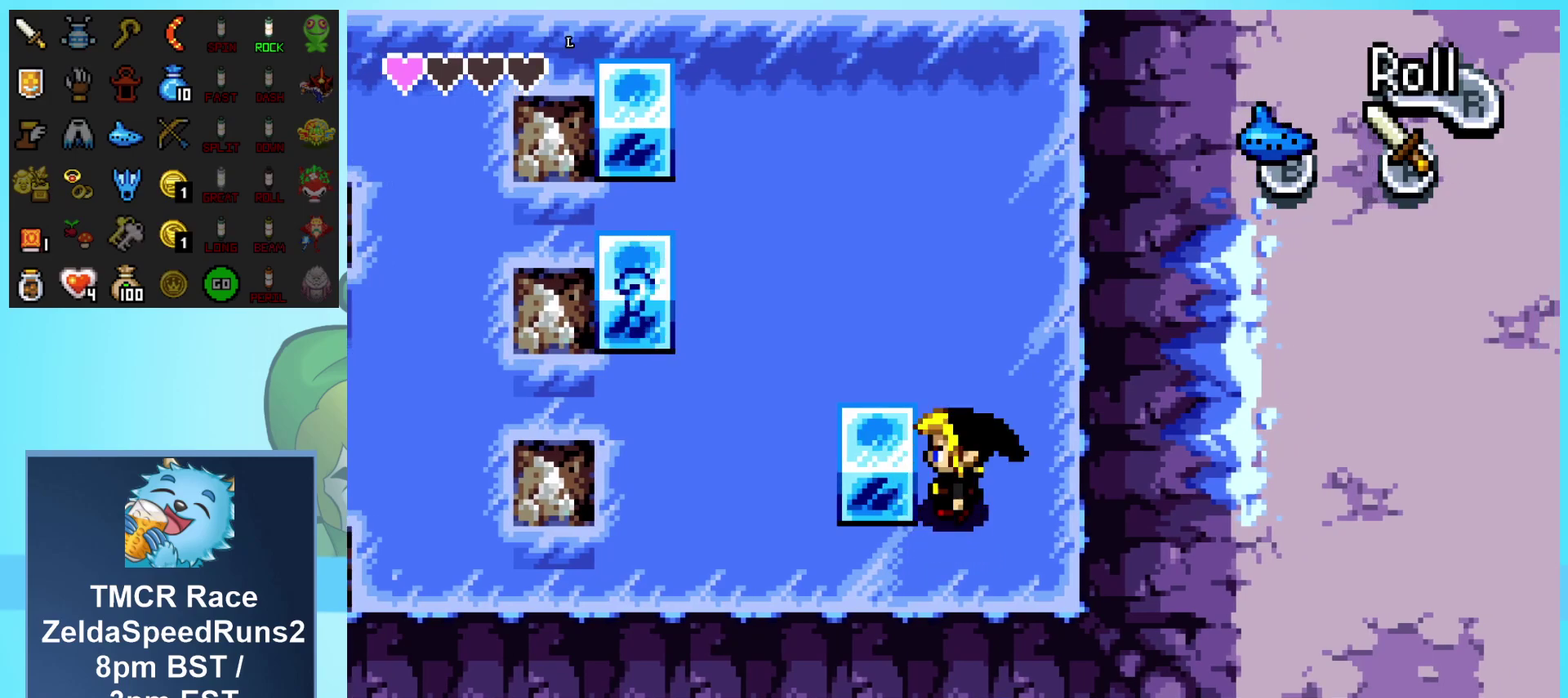
{"dt_ms": 1000, "buttons": ["DPAD_UP", "DPAD_LEFT"], "events": [[817, "DPAD_UP", "down"]]}
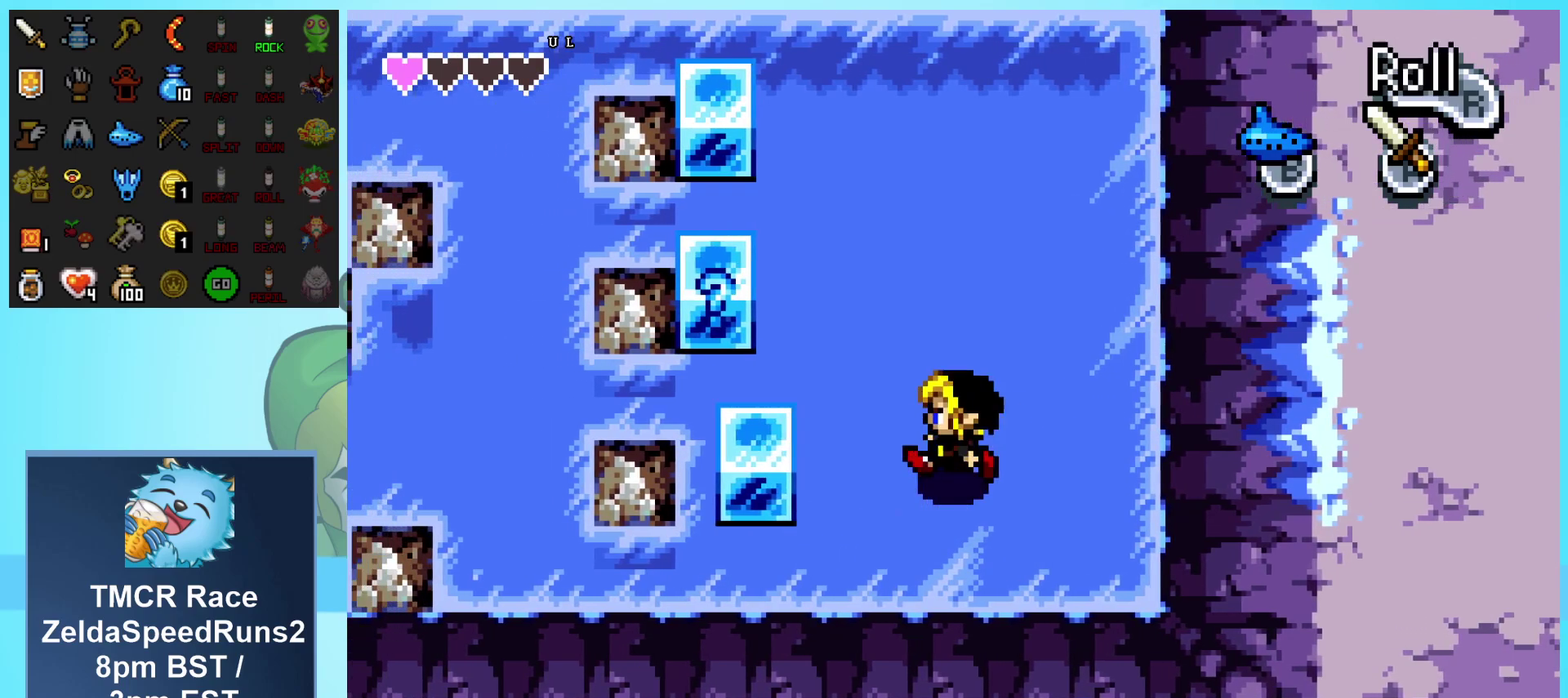
{"dt_ms": 500, "buttons": ["DPAD_LEFT"], "events": [[50, "DPAD_UP", "up"], [217, "DPAD_UP", "down"], [450, "DPAD_UP", "up"]]}
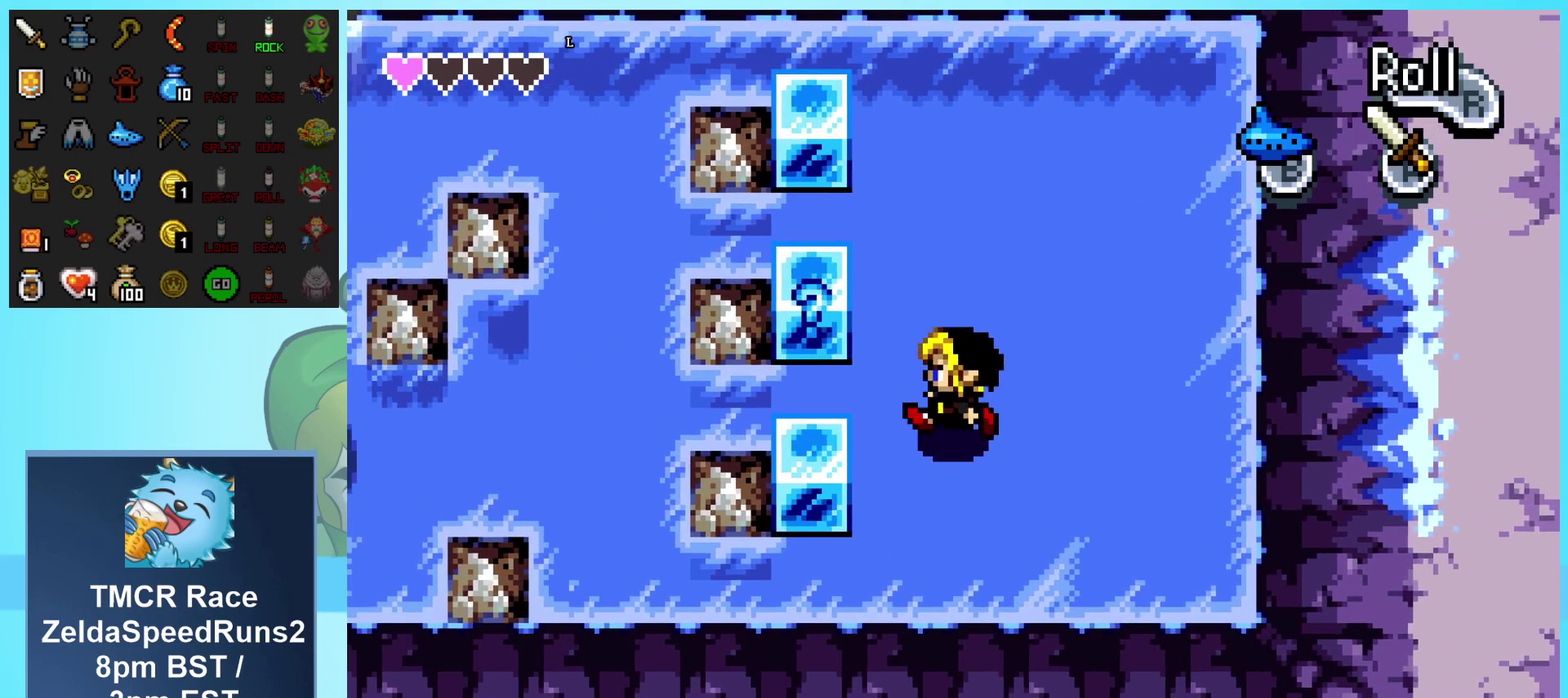
{"dt_ms": 500, "buttons": ["DPAD_DOWN", "DPAD_RIGHT"], "events": [[100, "DPAD_DOWN", "down"], [117, "DPAD_LEFT", "up"], [350, "DPAD_RIGHT", "down"]]}
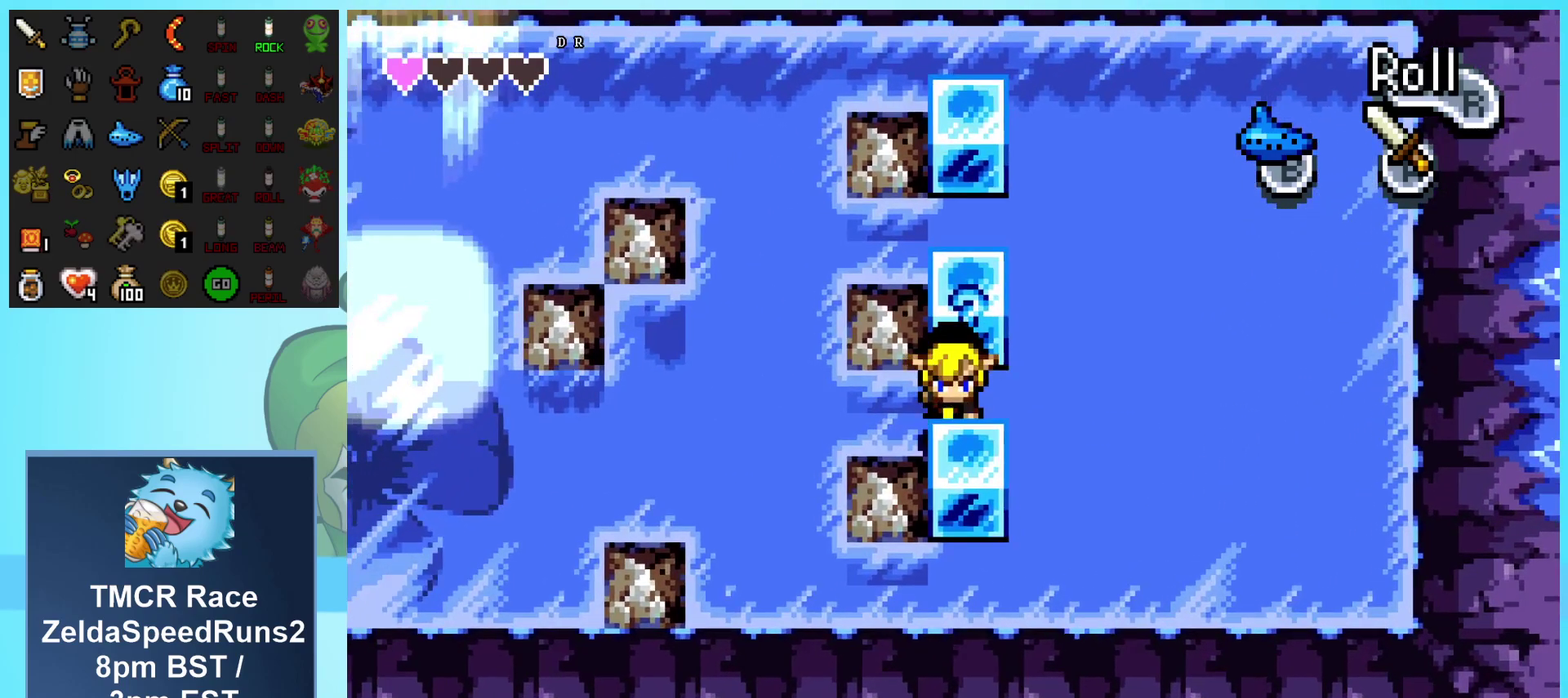
{"dt_ms": 500, "buttons": ["DPAD_DOWN"], "events": [[433, "DPAD_RIGHT", "up"]]}
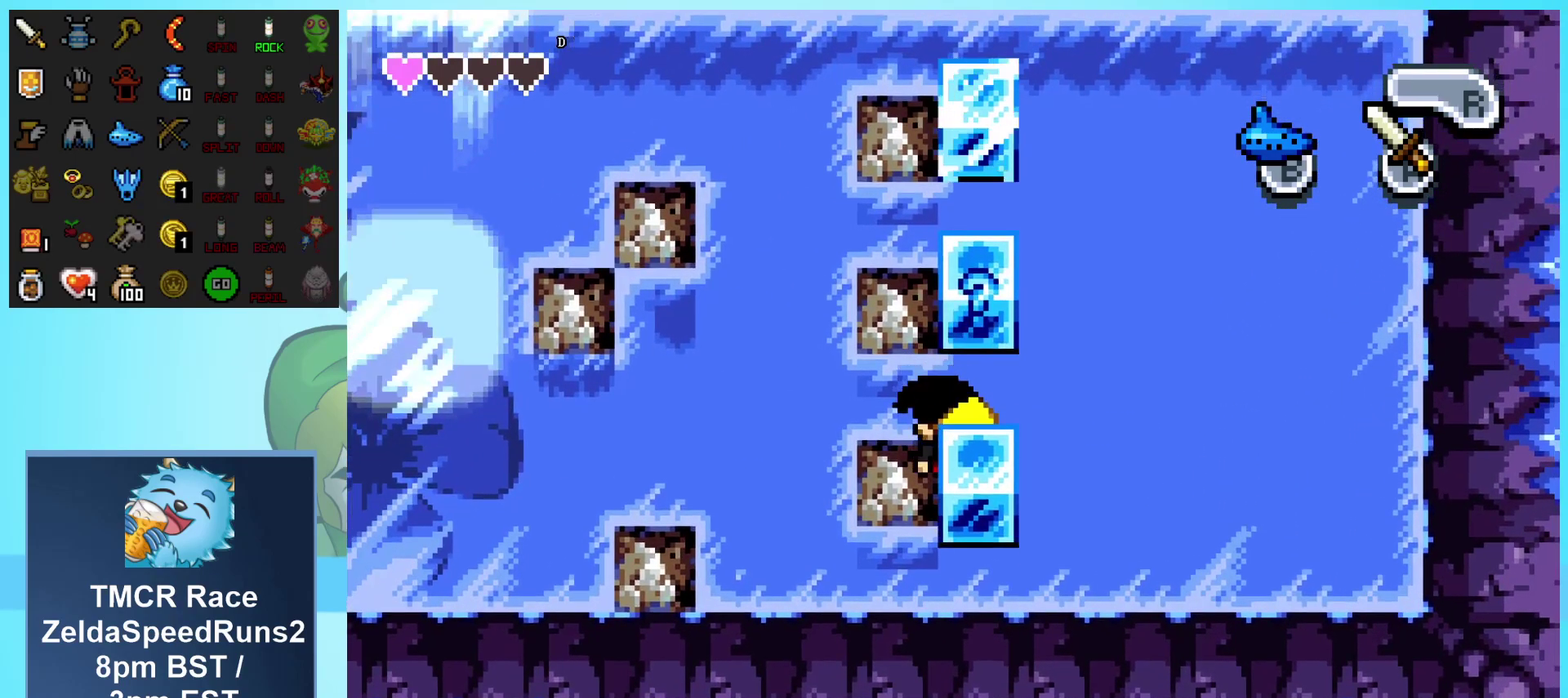
{"dt_ms": 500, "buttons": ["DPAD_RIGHT"], "events": [[67, "DPAD_RIGHT", "down"], [150, "DPAD_DOWN", "up"]]}
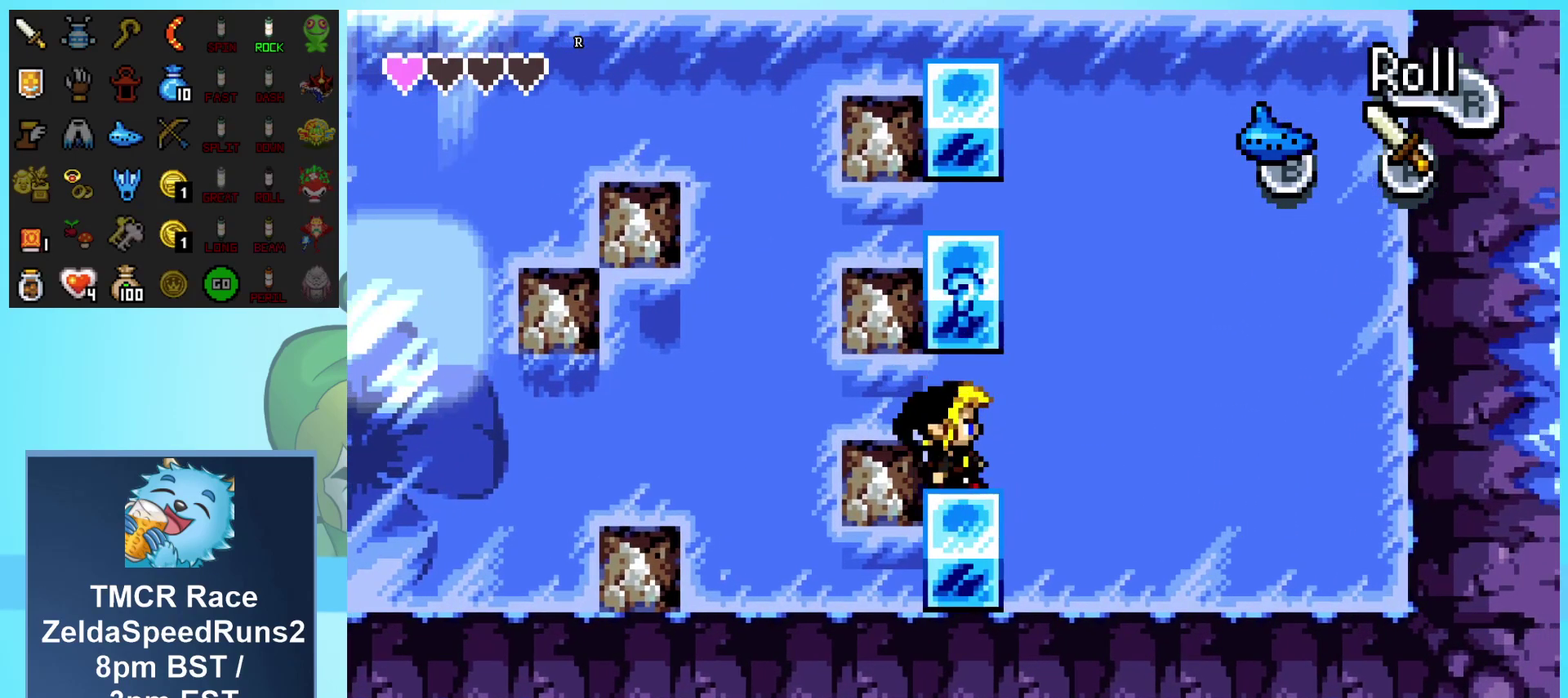
{"dt_ms": 500, "buttons": ["DPAD_DOWN", "DPAD_LEFT"], "events": [[150, "DPAD_DOWN", "down"], [217, "DPAD_RIGHT", "up"], [333, "DPAD_LEFT", "down"]]}
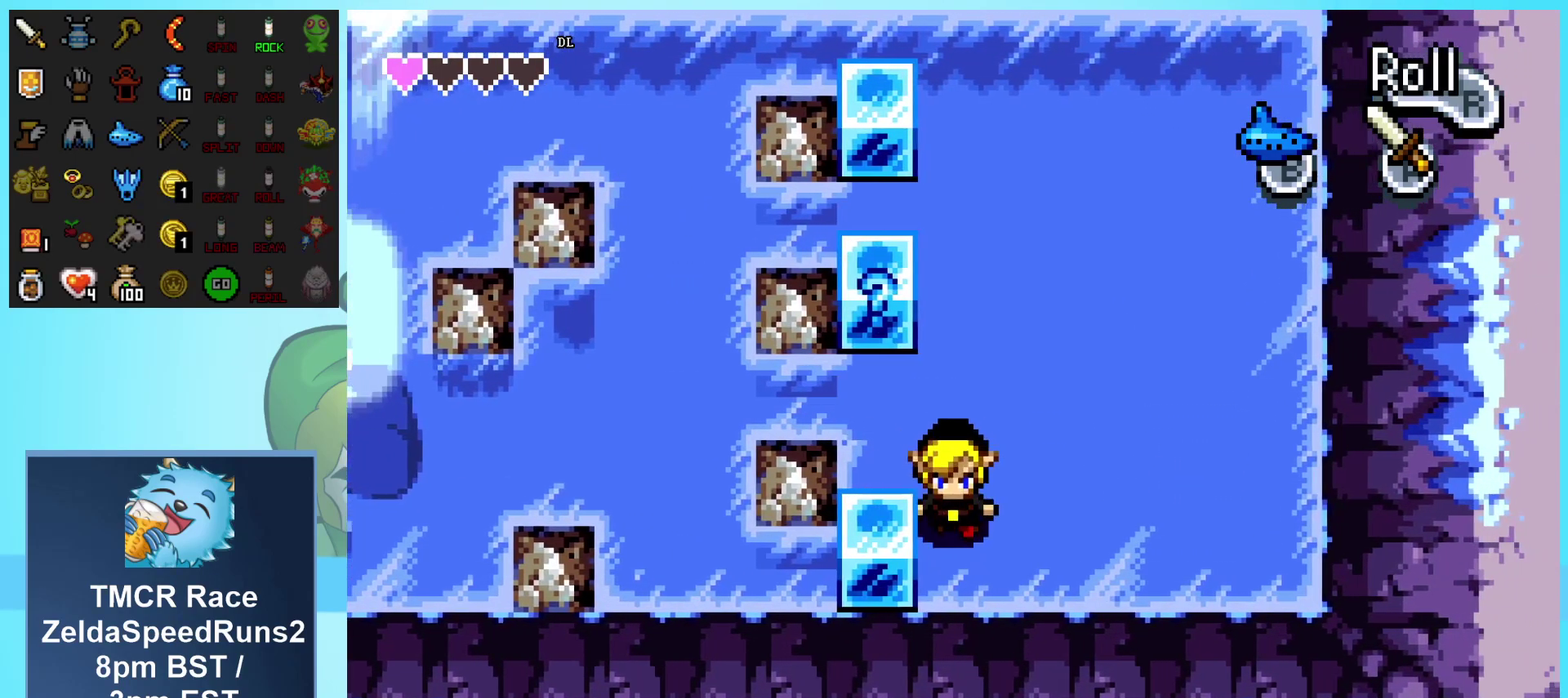
{"dt_ms": 500, "buttons": ["DPAD_LEFT"], "events": [[183, "DPAD_DOWN", "up"]]}
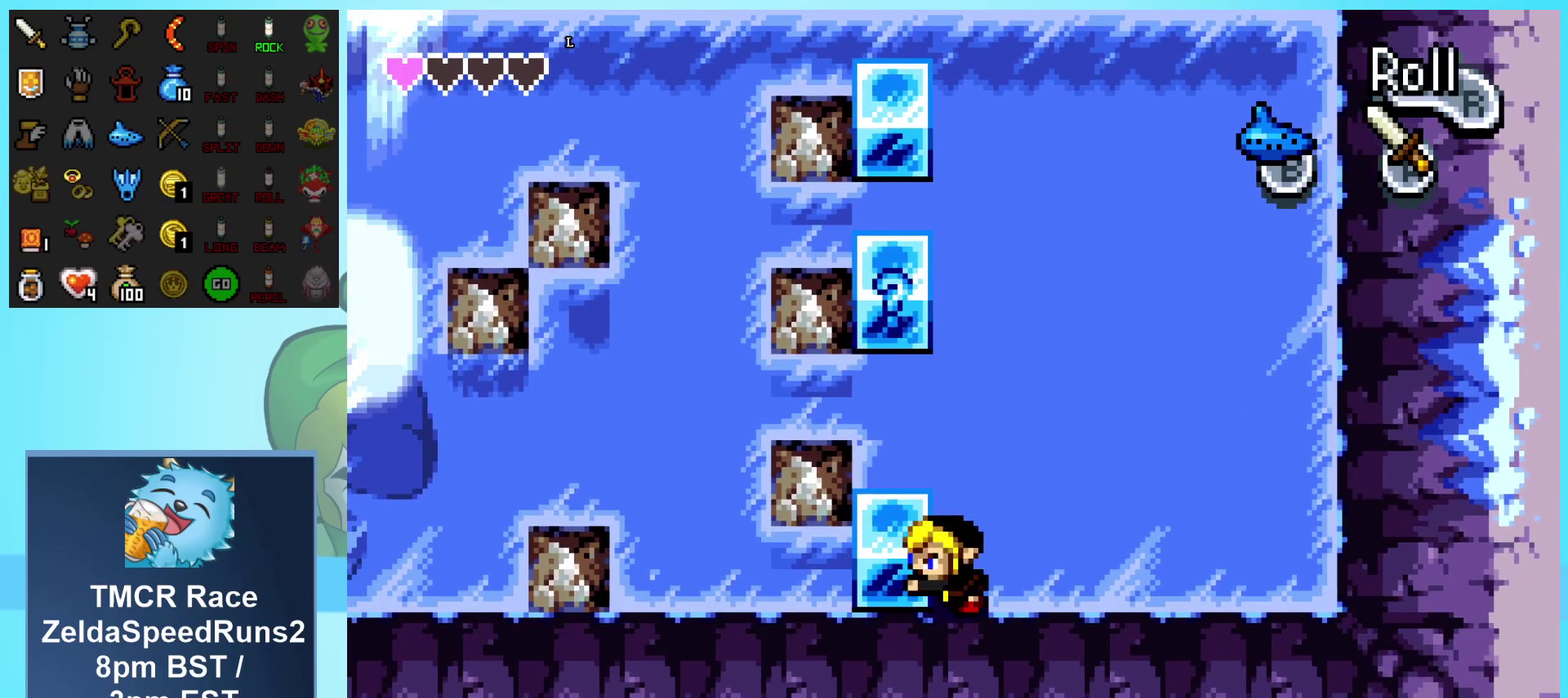
{"dt_ms": 500, "buttons": ["DPAD_UP"], "events": [[333, "DPAD_LEFT", "up"], [433, "DPAD_UP", "down"]]}